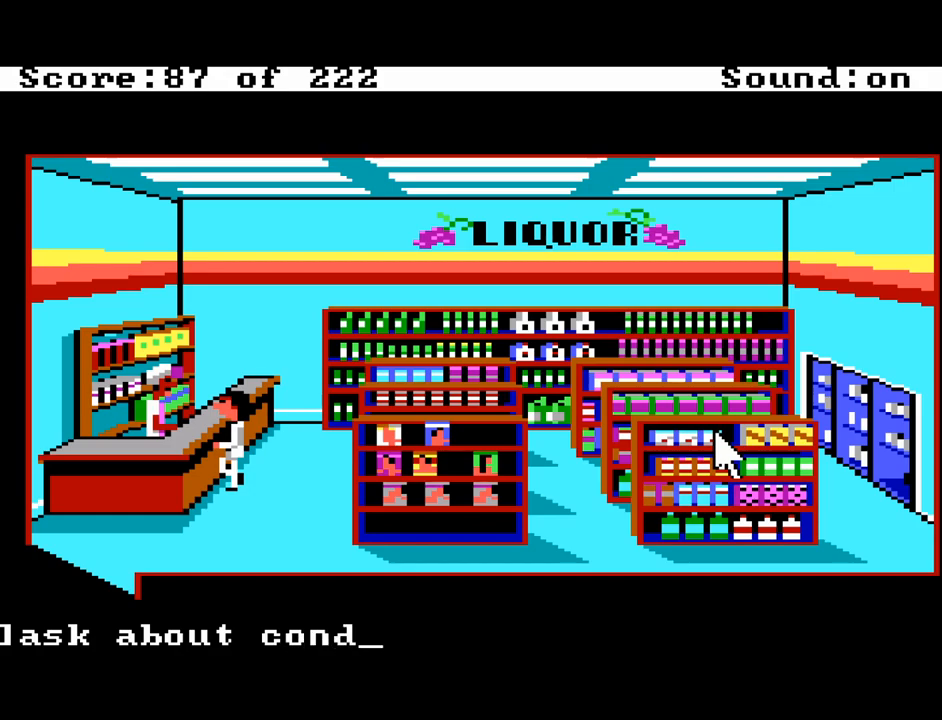
Gameplay with keyboard and mouse; each line is a JSON object with the keys held at the frame after it. "events" lists presses ("down") and releases ("up") of "alt", "backspace", "caps_lock", "ctrl", "down", "escape", "f1", "f10", "f11", "f12", "f2", "f3", "f4", "f5", "f6", "f7", "f8", "f9", "left", "return", "right", "shift", "space", "tab" and "up" between this image and that frame as [ms after this image, input, new state], when the widget could be followed in between. No other keys are recorded. "mouse_move" is the direction in which the mouse moves at that frame (one of eight, or "still"), when it could be read. Mouse buttons are not recorded.
{"keys": ["return"], "mouse_move": "still", "events": [[483, "return", "down"]]}
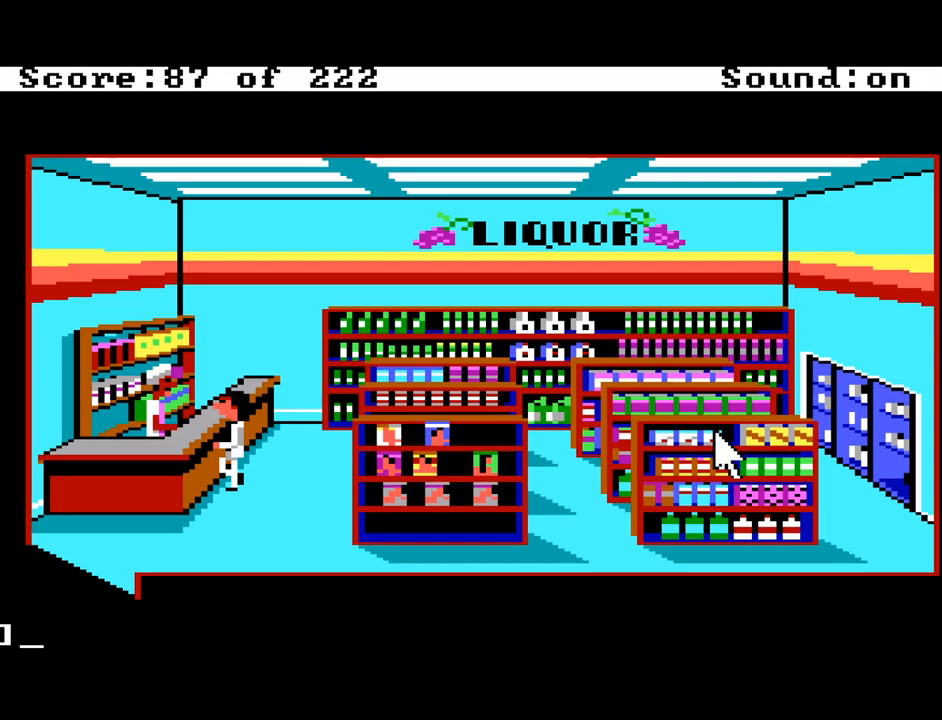
{"keys": [], "mouse_move": "still", "events": [[117, "return", "up"], [267, "return", "down"], [350, "return", "up"]]}
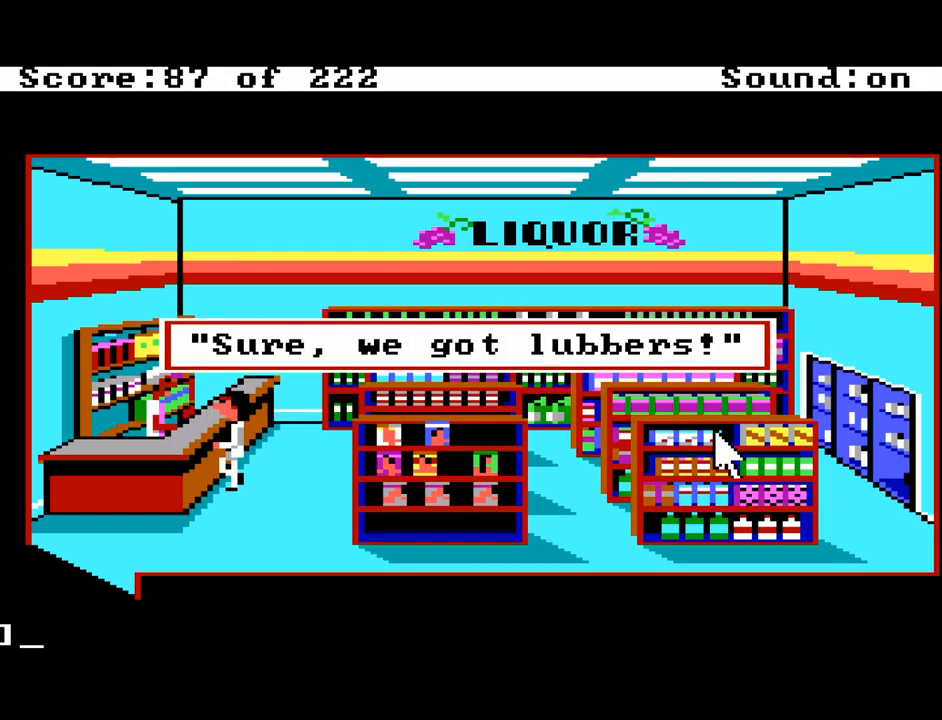
{"keys": [], "mouse_move": "still", "events": [[33, "return", "down"], [183, "return", "up"]]}
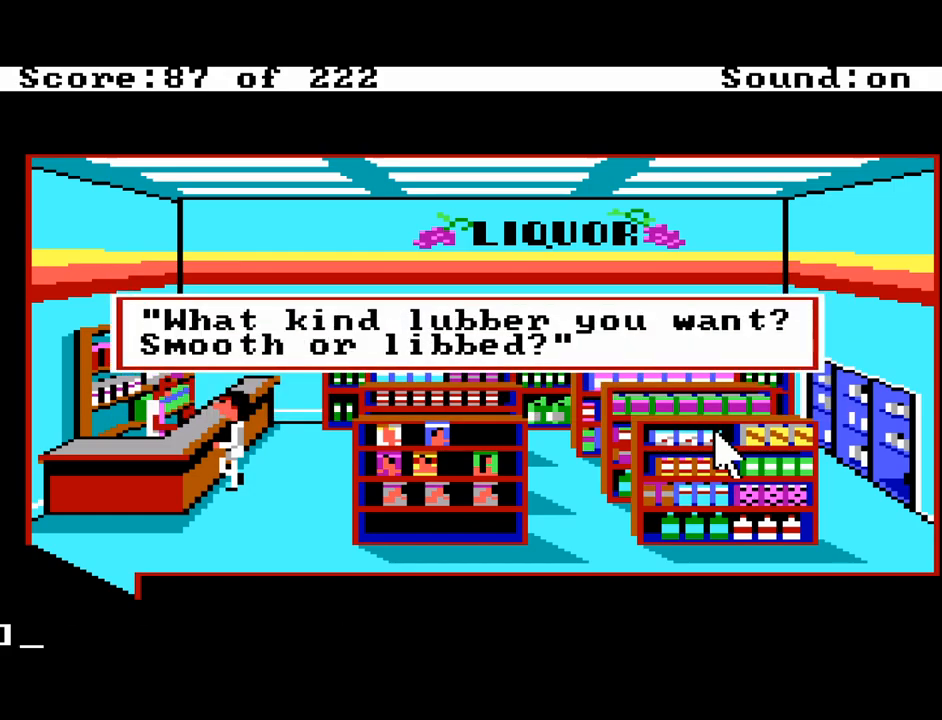
{"keys": [], "mouse_move": "still", "events": [[17, "return", "down"], [100, "return", "up"]]}
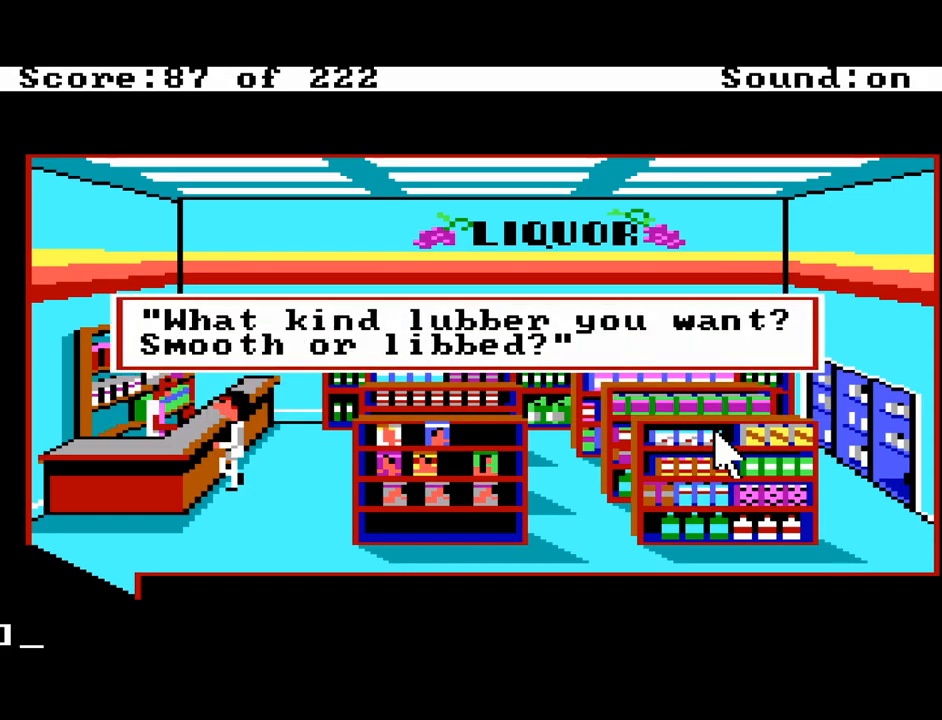
{"keys": [], "mouse_move": "still", "events": [[300, "return", "down"], [400, "return", "up"]]}
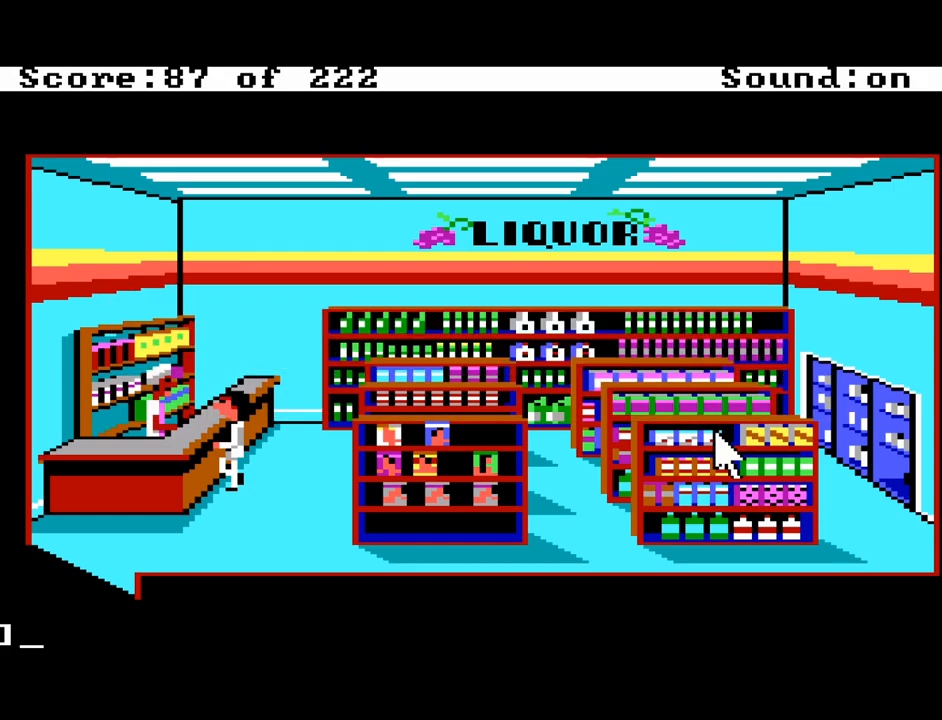
{"keys": [], "mouse_move": "still", "events": []}
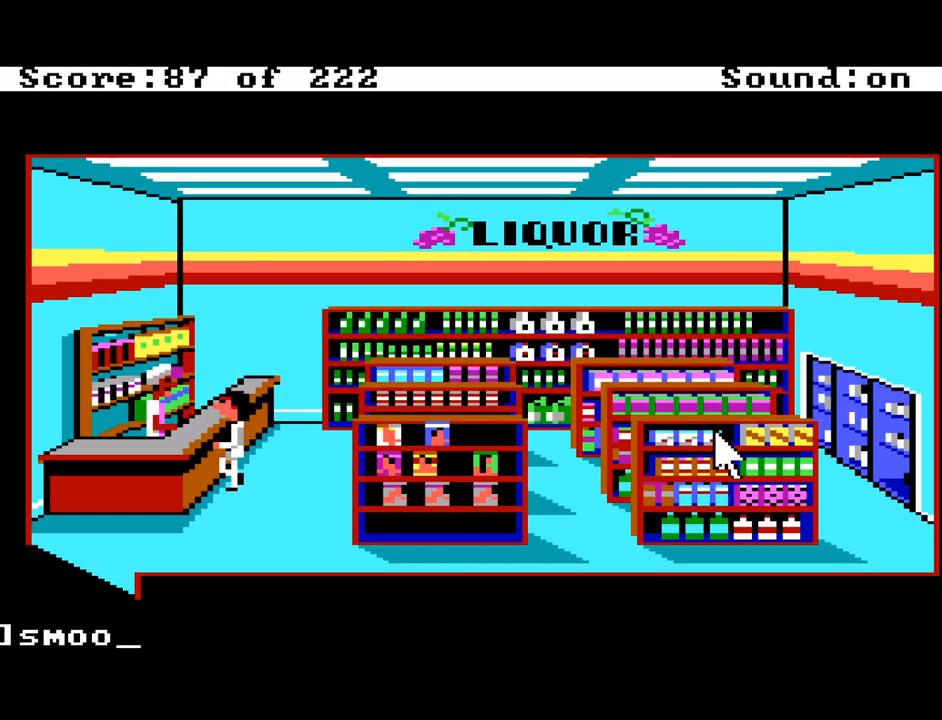
{"keys": ["return"], "mouse_move": "still", "events": [[483, "return", "down"]]}
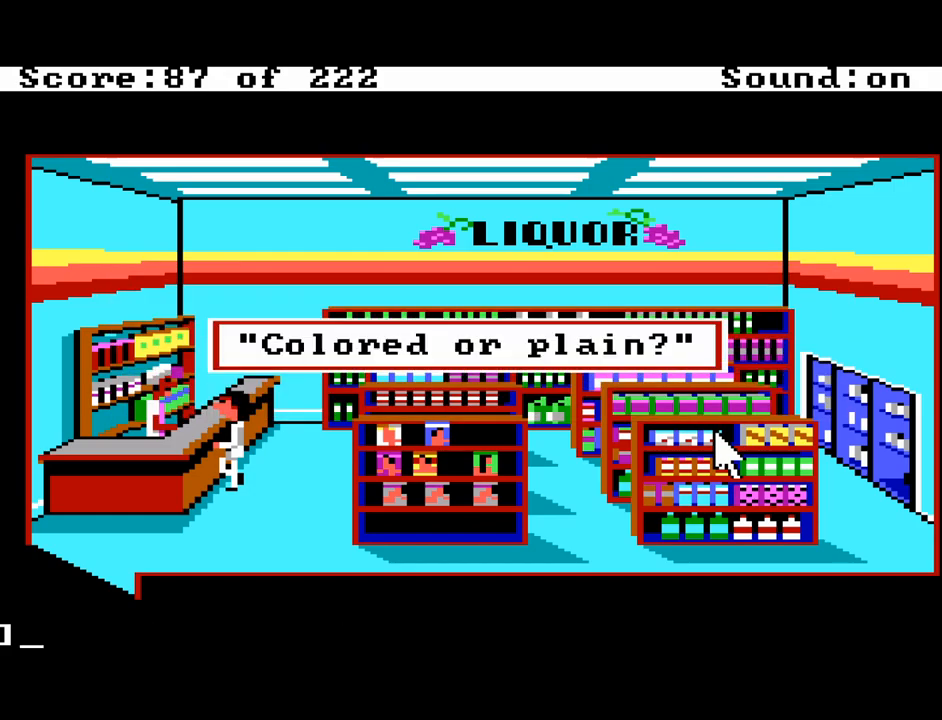
{"keys": [], "mouse_move": "still", "events": [[67, "return", "up"], [267, "return", "down"], [400, "return", "up"]]}
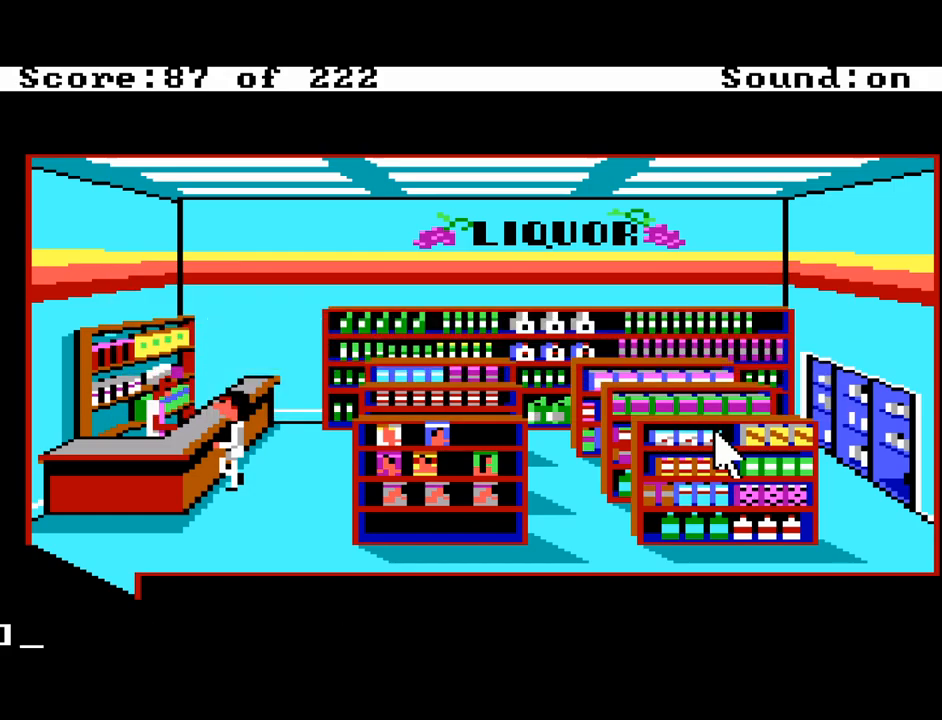
{"keys": [], "mouse_move": "still", "events": []}
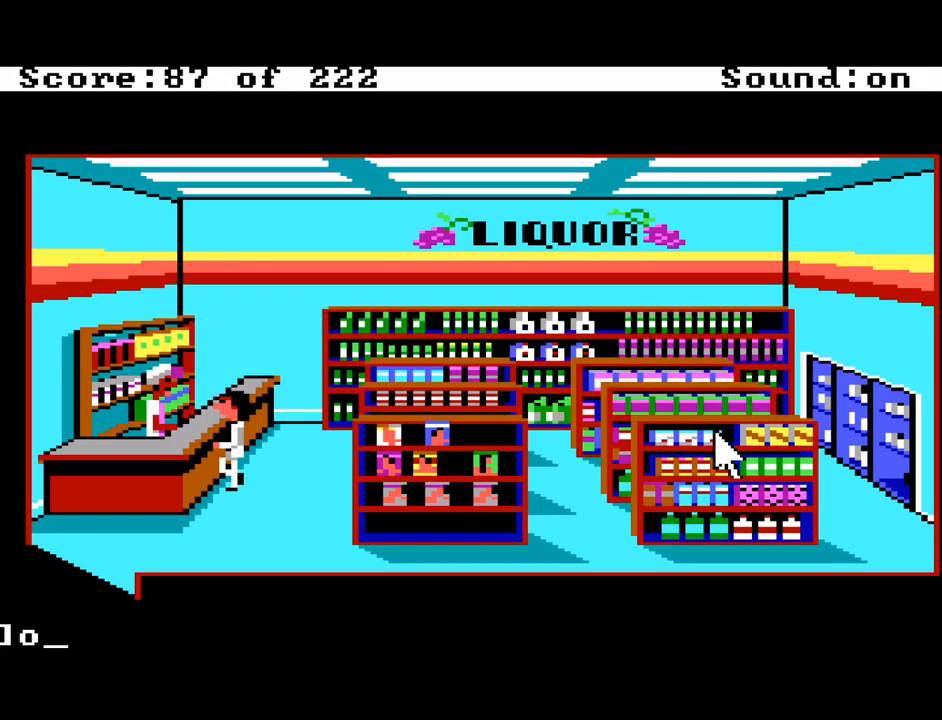
{"keys": [], "mouse_move": "still", "events": [[433, "backspace", "down"], [483, "backspace", "up"]]}
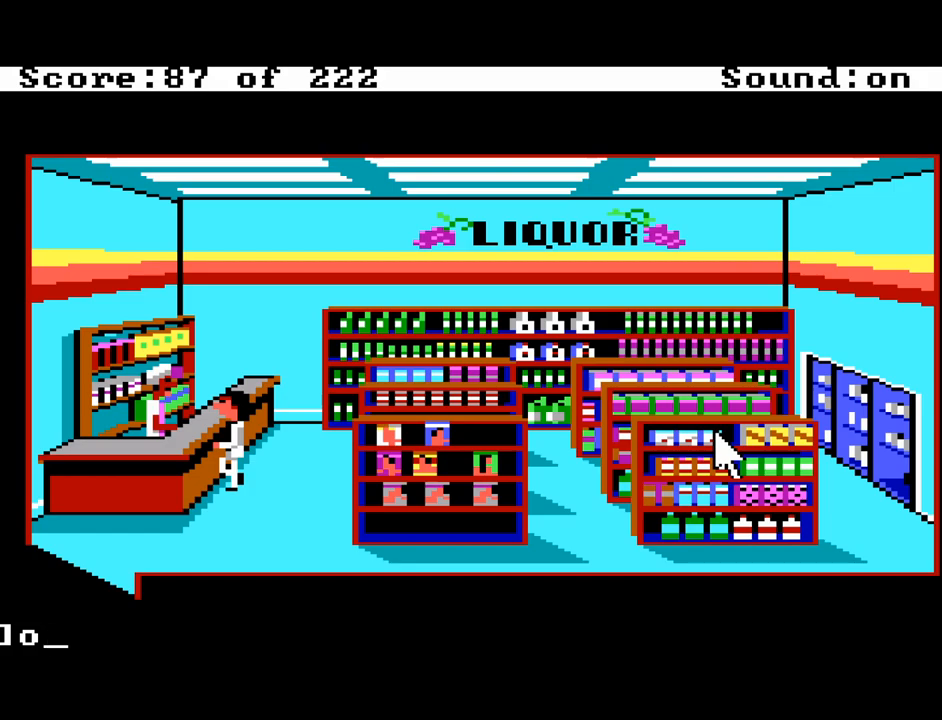
{"keys": [], "mouse_move": "still", "events": [[67, "backspace", "down"], [167, "backspace", "up"]]}
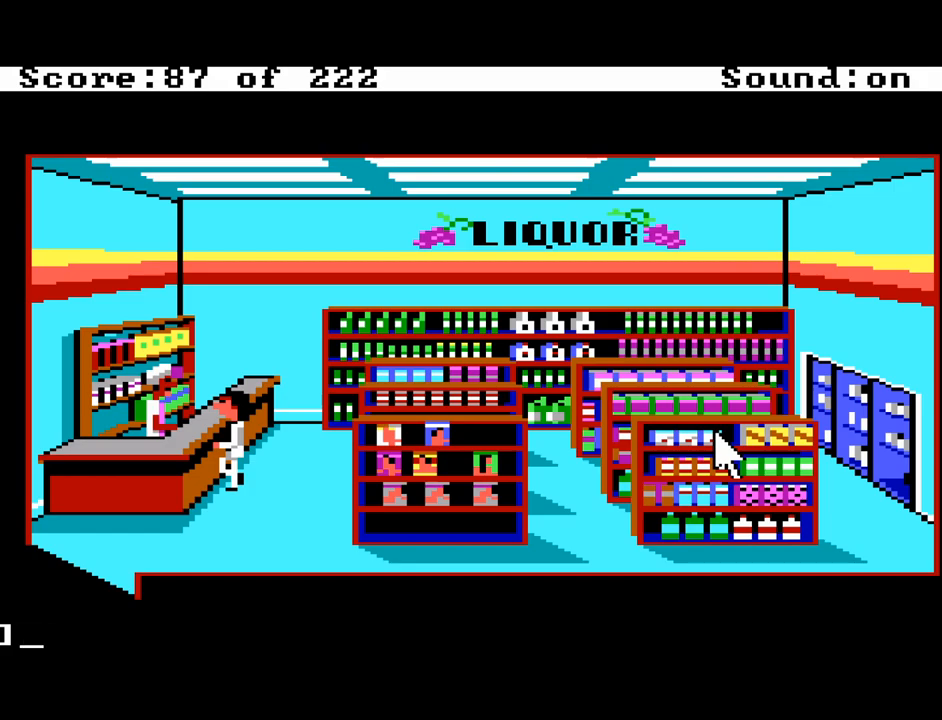
{"keys": [], "mouse_move": "still", "events": []}
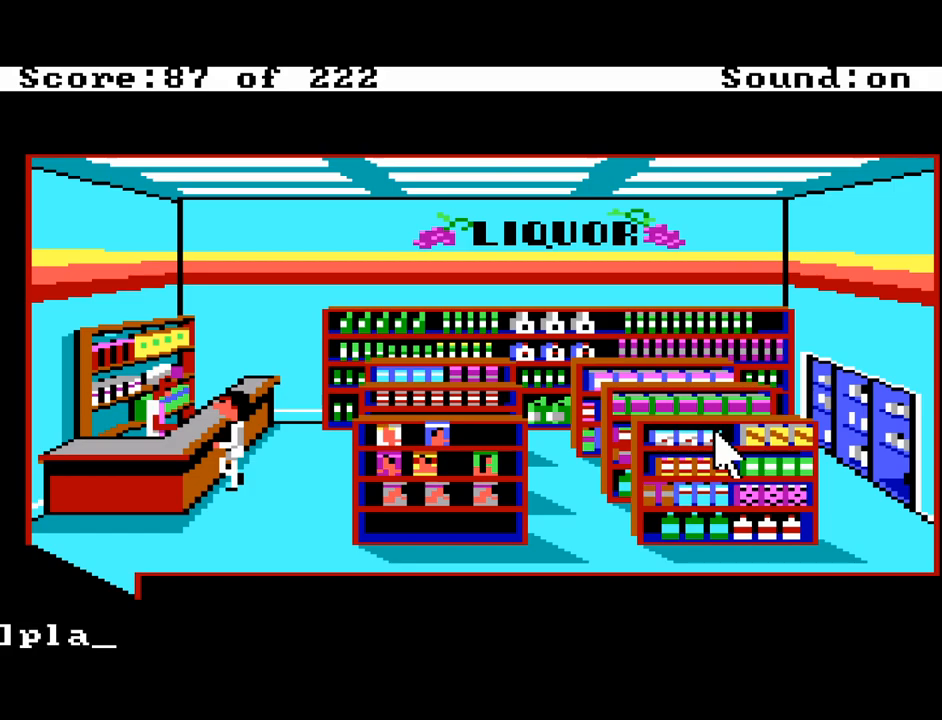
{"keys": [], "mouse_move": "still", "events": []}
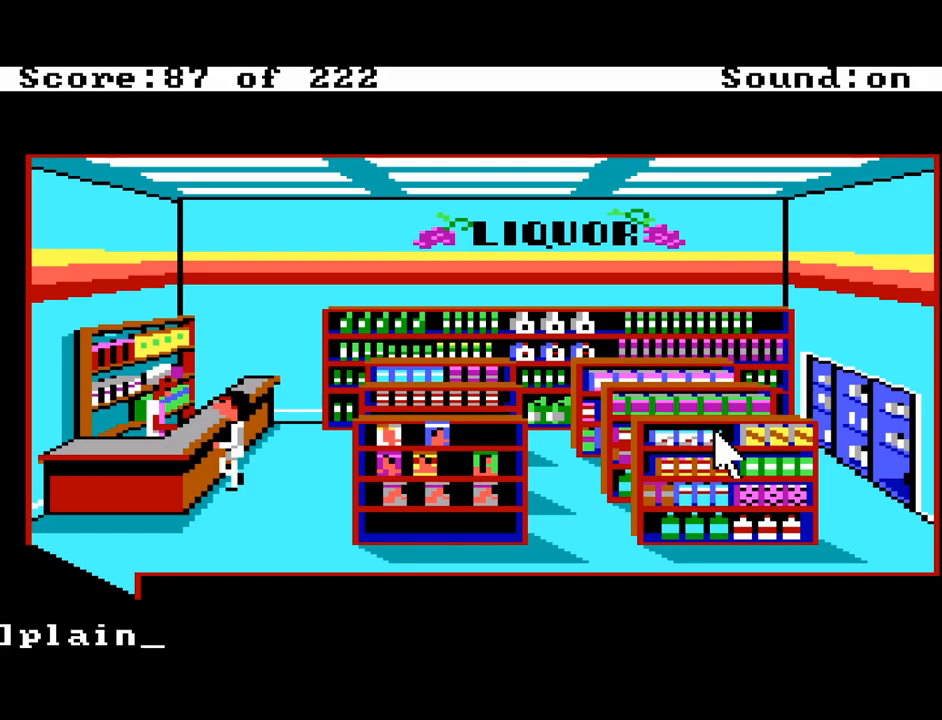
{"keys": [], "mouse_move": "still", "events": [[117, "return", "down"], [267, "return", "up"]]}
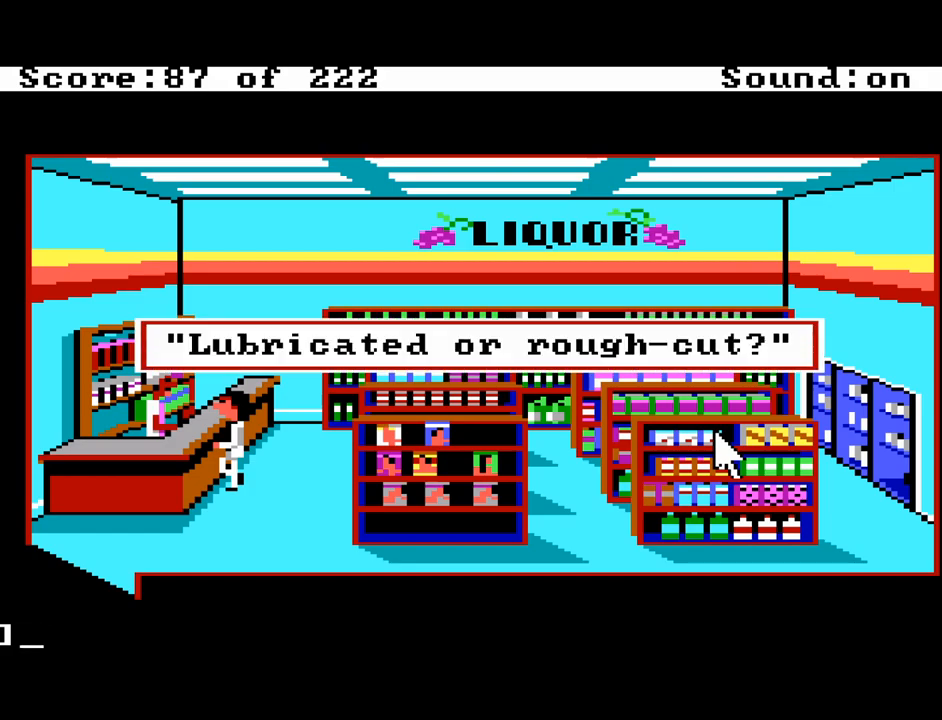
{"keys": [], "mouse_move": "still", "events": [[133, "return", "down"], [283, "return", "up"]]}
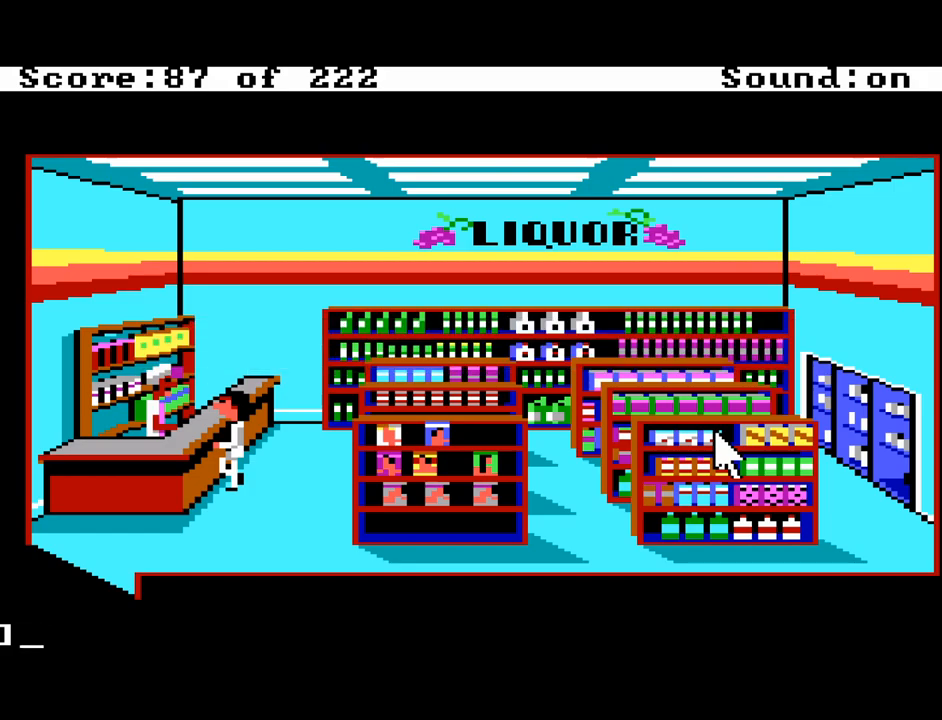
{"keys": [], "mouse_move": "still", "events": []}
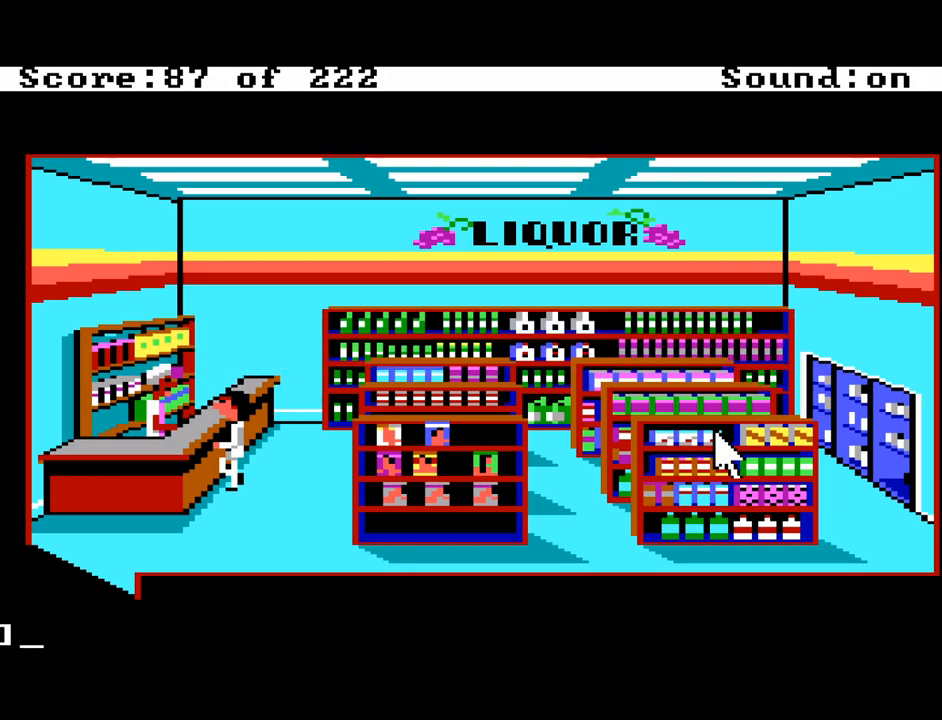
{"keys": [], "mouse_move": "still", "events": []}
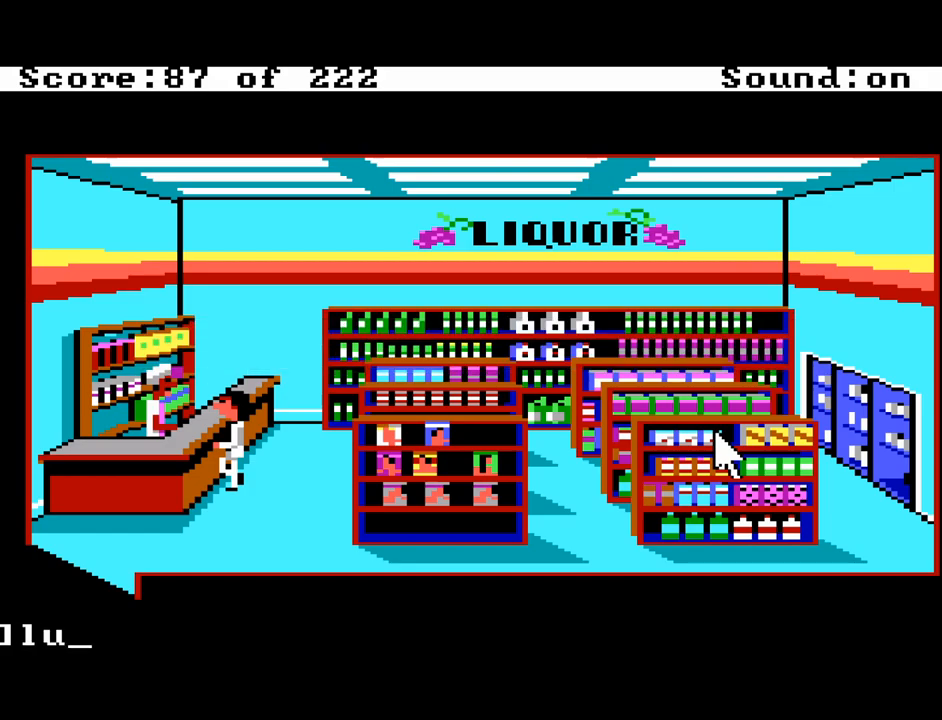
{"keys": [], "mouse_move": "still", "events": []}
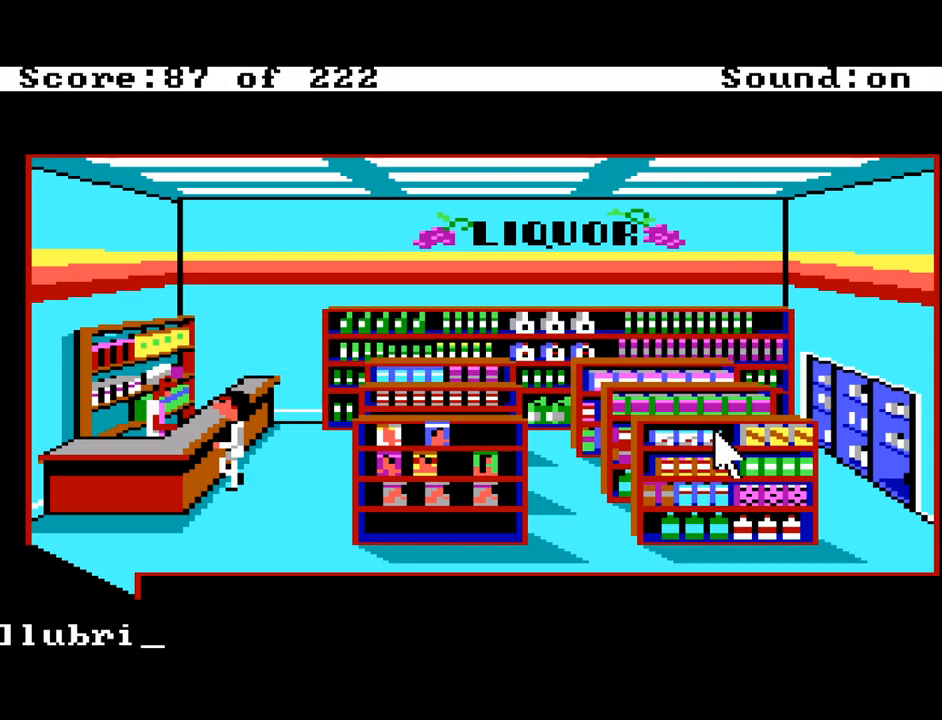
{"keys": [], "mouse_move": "still", "events": []}
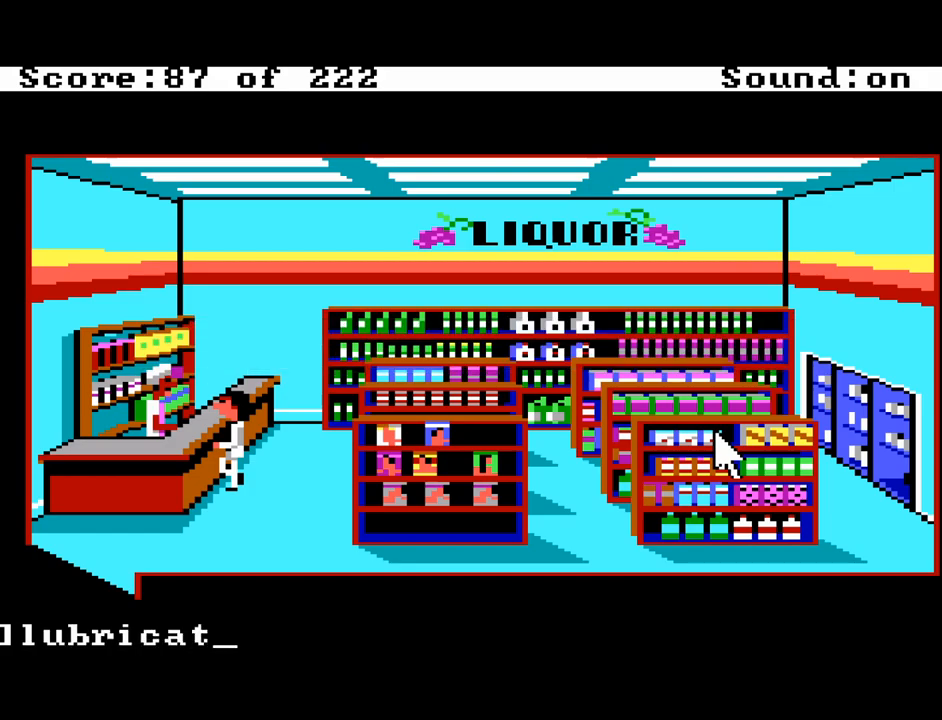
{"keys": [], "mouse_move": "still", "events": []}
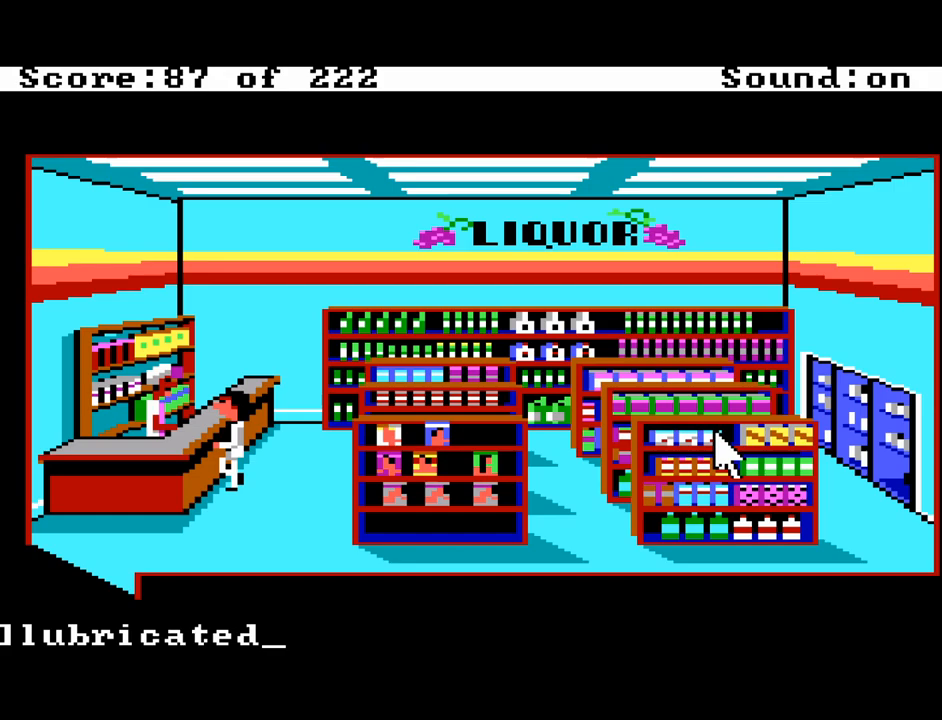
{"keys": [], "mouse_move": "still", "events": [[183, "return", "down"], [317, "return", "up"]]}
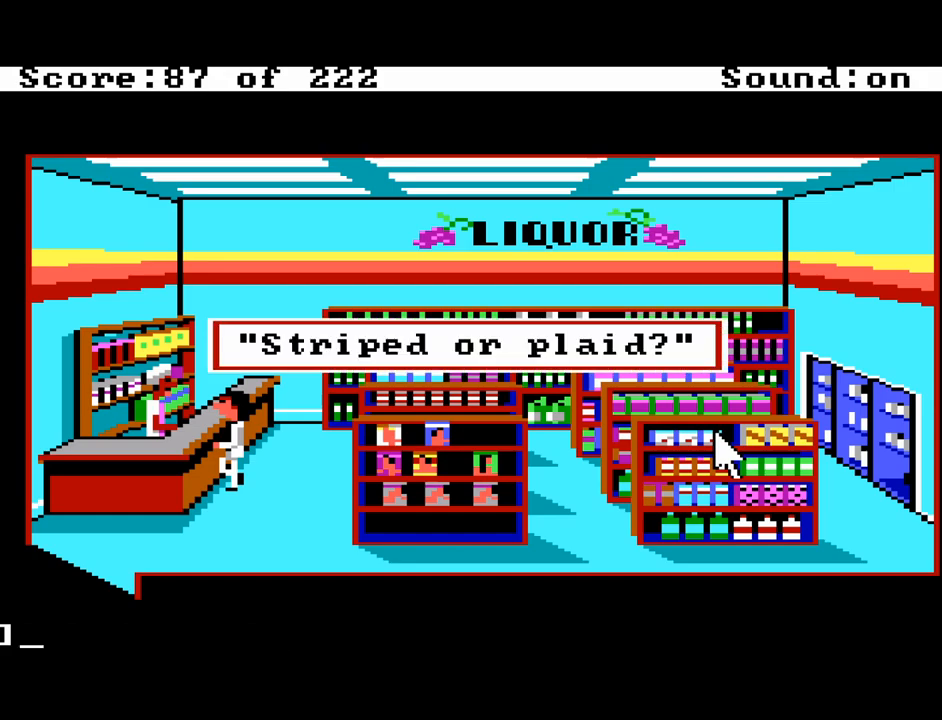
{"keys": [], "mouse_move": "still", "events": [[300, "return", "down"], [433, "return", "up"]]}
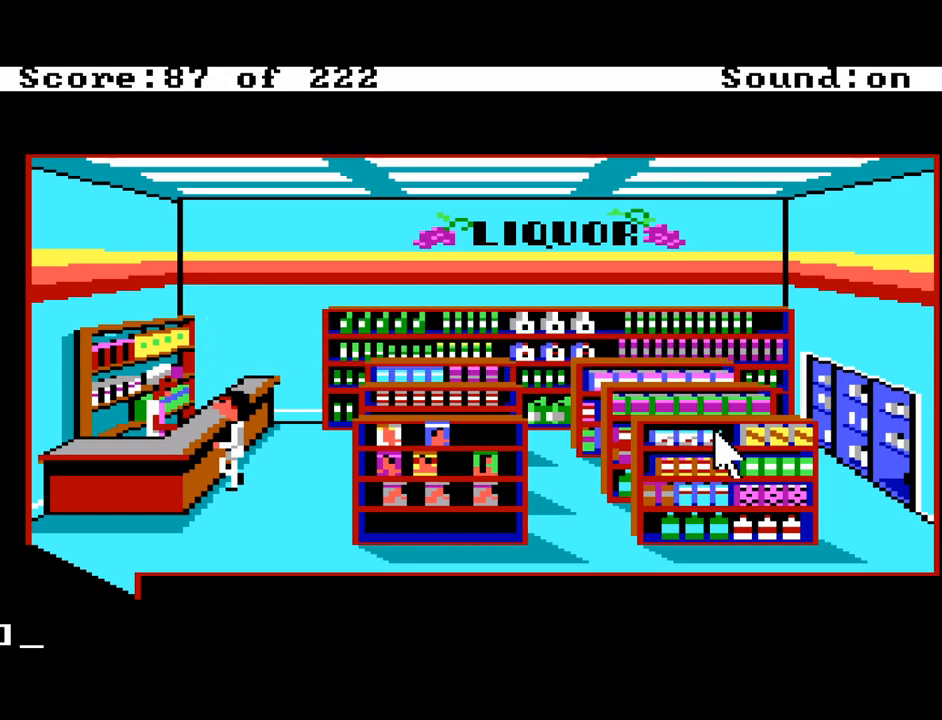
{"keys": [], "mouse_move": "still", "events": []}
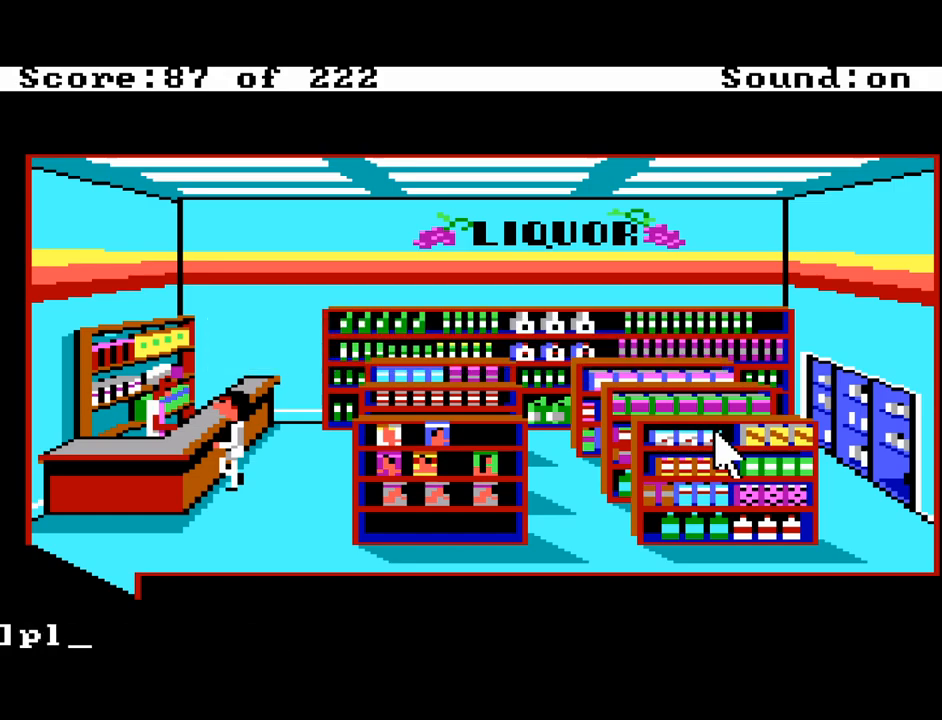
{"keys": [], "mouse_move": "still", "events": []}